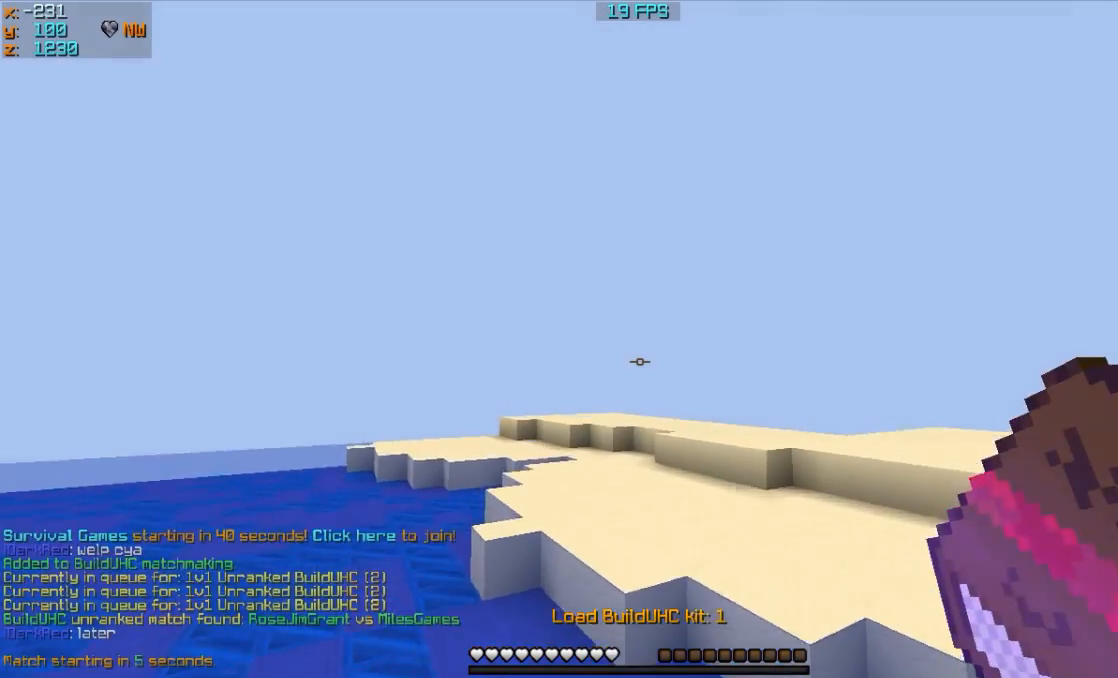
Gameplay with keyboard and mouse; each line is a JSON object with the keys and mouse buttons held at the frame after it. "events" lists presses ("down") and releases ("up") of "a", "d", "s", "w", "mouse_left" and "mouse_right" between this image and that frame as [ms after this image, input, new state], when the widget could be followed in between. "mouse_left", "mouse_right" = the "left", "right" buttons of the "mouse" list. No other keys are recorded. Fast repeated clicks can show as one long hold. Mouse movement is not recorded.
{"keys": [], "mouse": [], "events": [[250, "mouse_right", "down"], [383, "mouse_right", "up"]]}
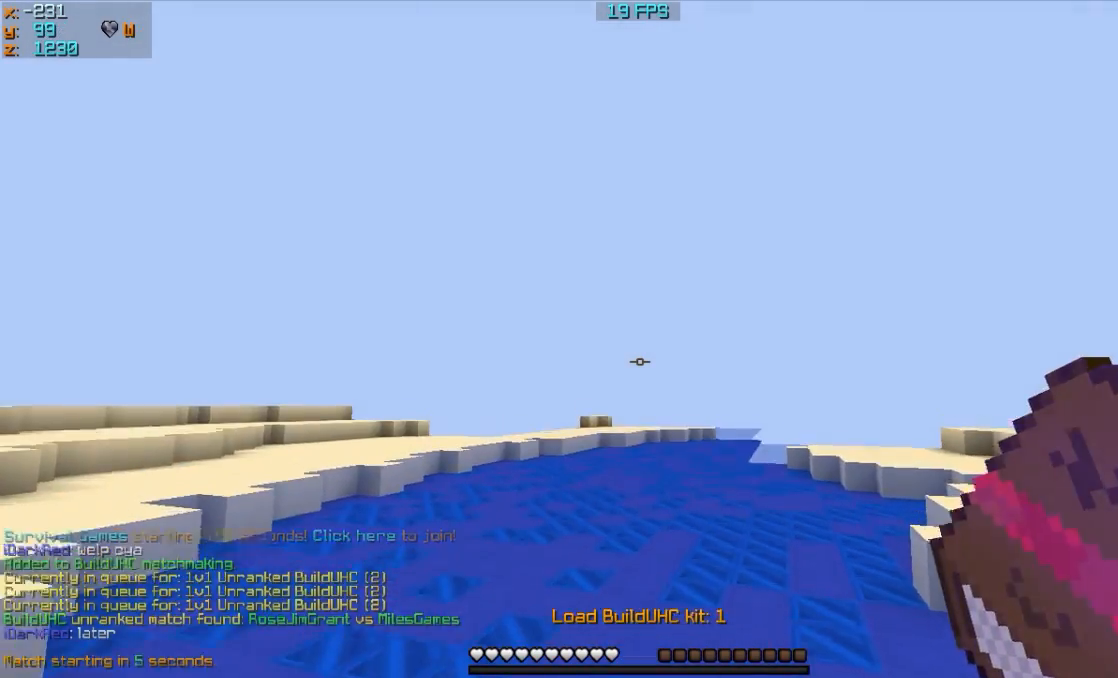
{"keys": [], "mouse": [], "events": []}
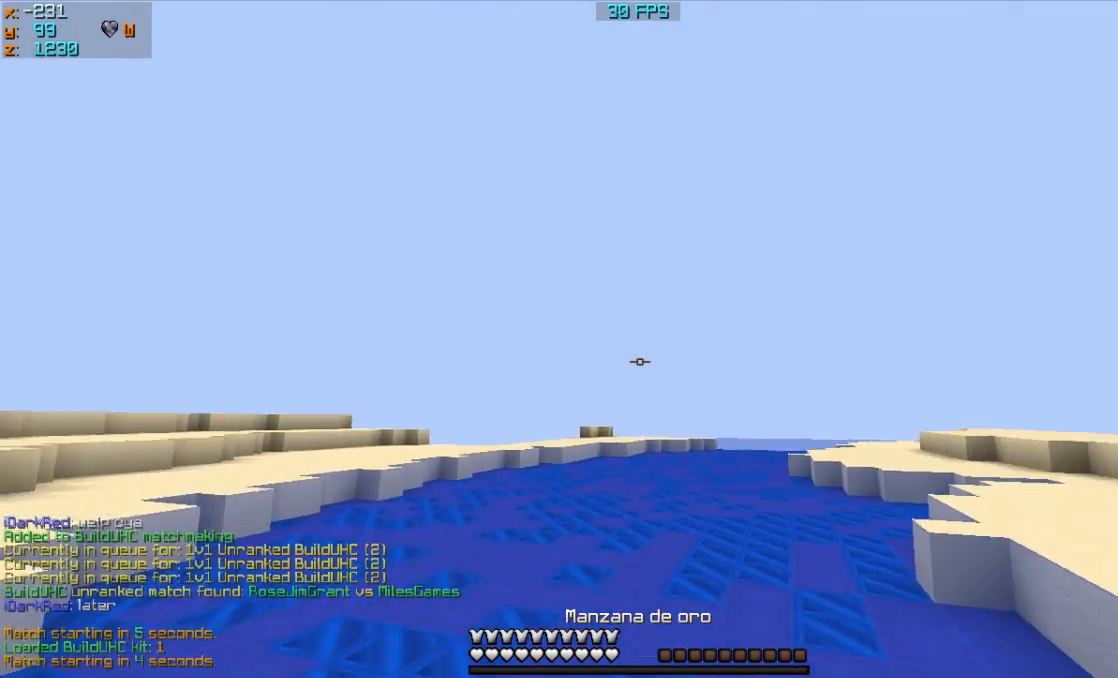
{"keys": ["w"], "mouse": ["right"], "events": [[50, "mouse_left", "down"], [50, "mouse_right", "down"], [183, "w", "down"], [450, "mouse_left", "up"]]}
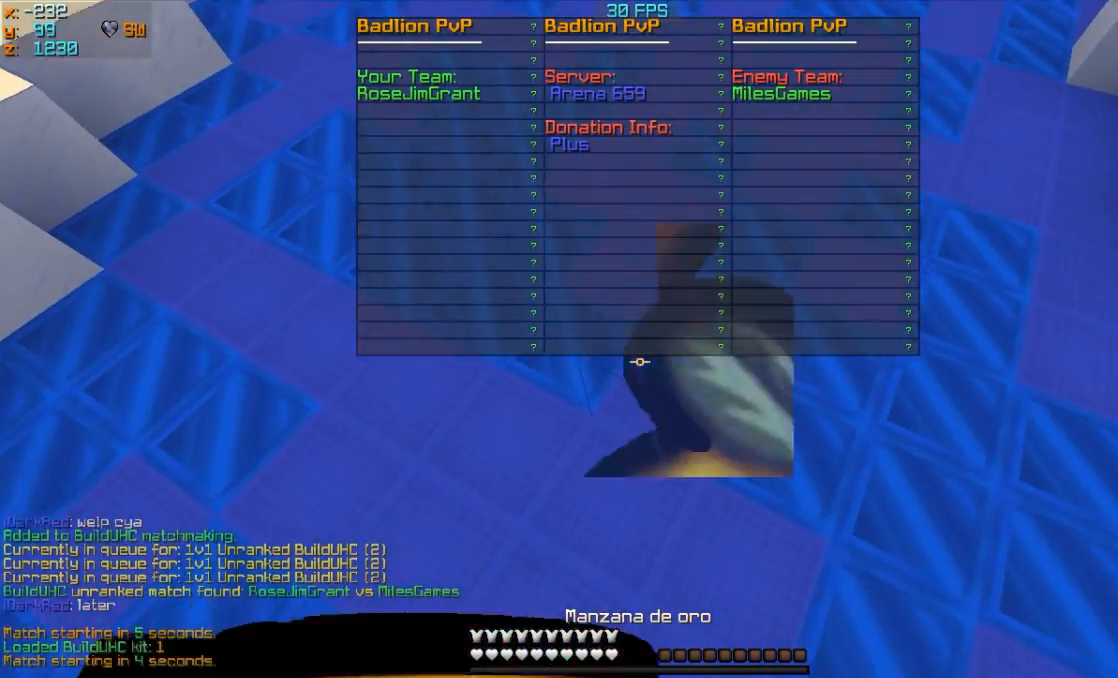
{"keys": ["w"], "mouse": ["right"], "events": [[183, "mouse_left", "down"], [283, "mouse_left", "up"], [350, "mouse_left", "down"], [483, "mouse_left", "up"]]}
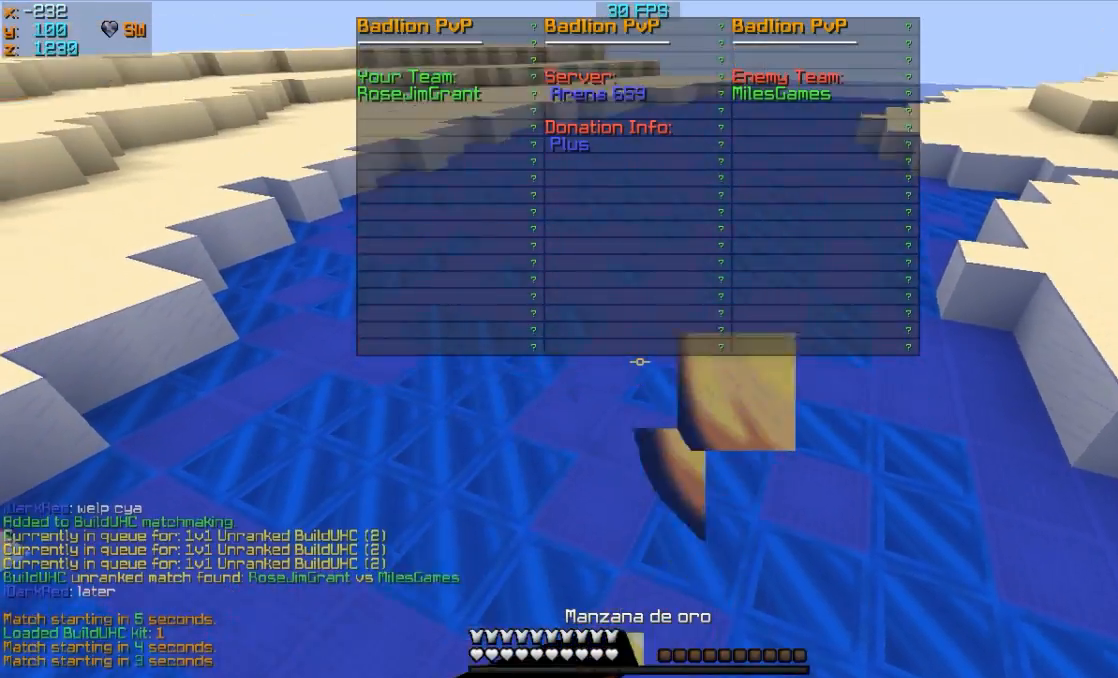
{"keys": ["d", "w"], "mouse": ["left", "right"], "events": [[50, "d", "down"], [50, "mouse_left", "down"], [183, "mouse_left", "up"], [250, "mouse_left", "down"], [383, "mouse_left", "up"], [450, "mouse_left", "down"]]}
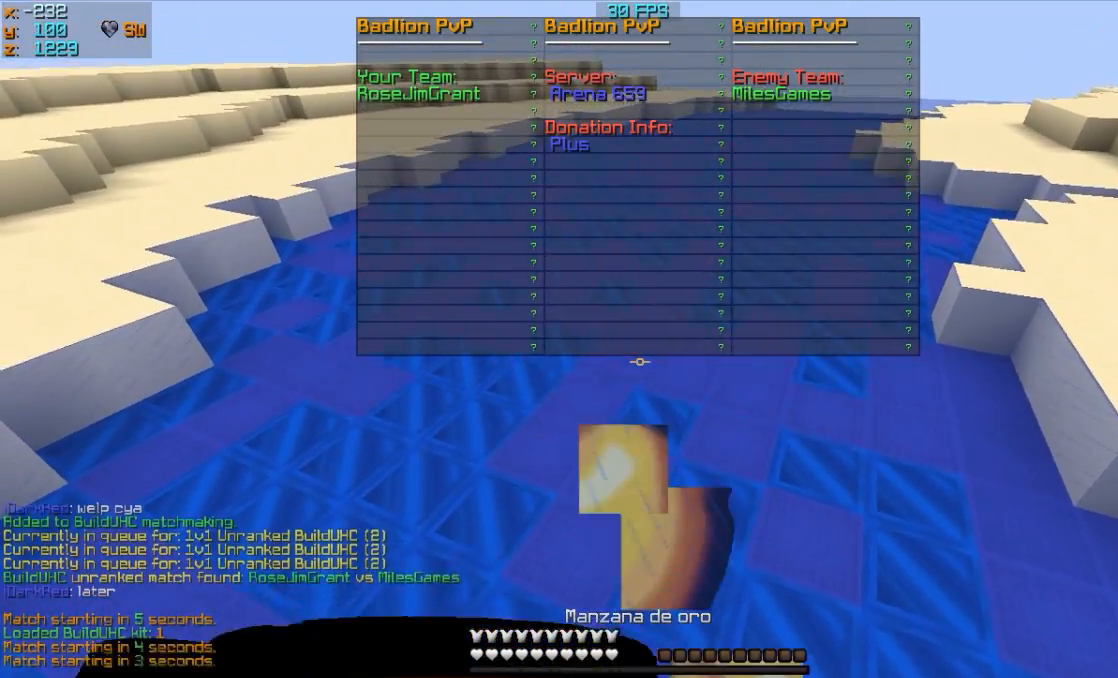
{"keys": ["d", "w"], "mouse": ["right"], "events": [[83, "mouse_left", "up"], [150, "mouse_left", "down"], [283, "mouse_left", "up"], [350, "mouse_left", "down"], [450, "mouse_left", "up"]]}
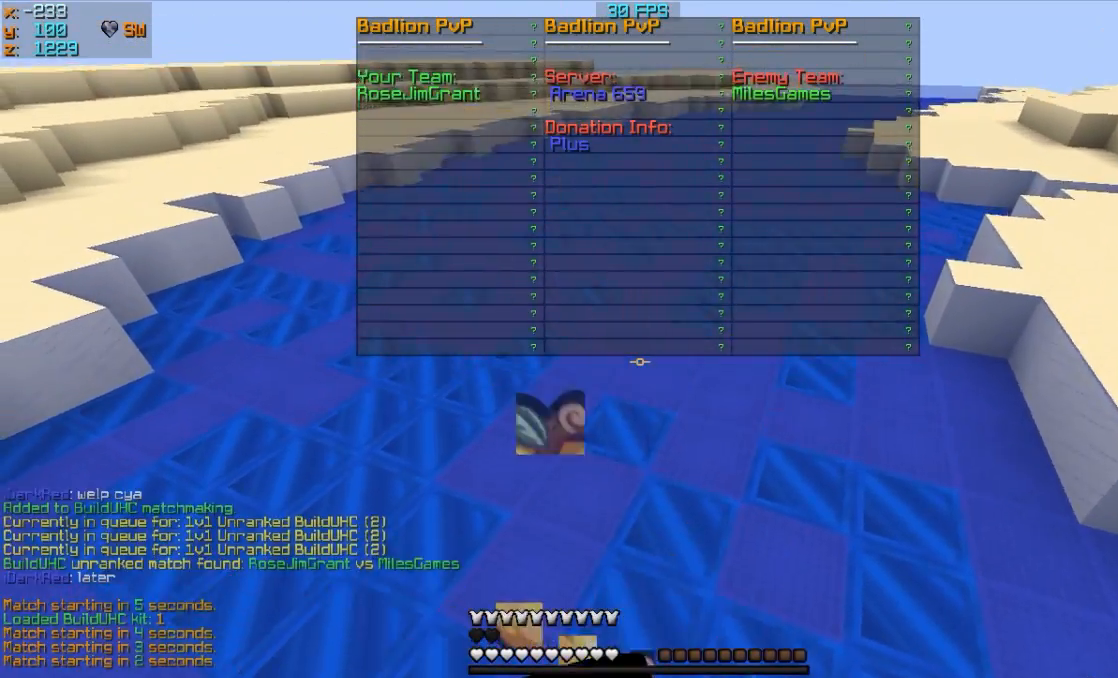
{"keys": ["w"], "mouse": [], "events": [[50, "mouse_left", "down"], [183, "mouse_right", "up"], [250, "mouse_left", "up"], [283, "d", "up"]]}
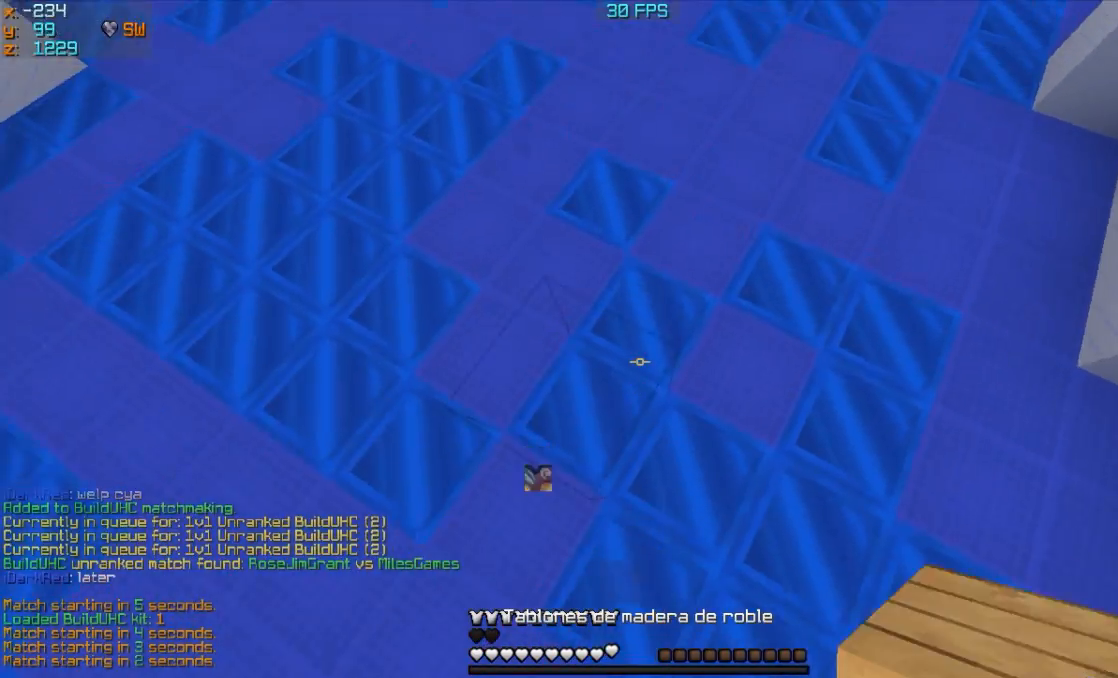
{"keys": [], "mouse": [], "events": [[83, "mouse_right", "down"], [150, "mouse_left", "down"], [183, "mouse_left", "up"], [250, "mouse_right", "up"], [250, "w", "up"]]}
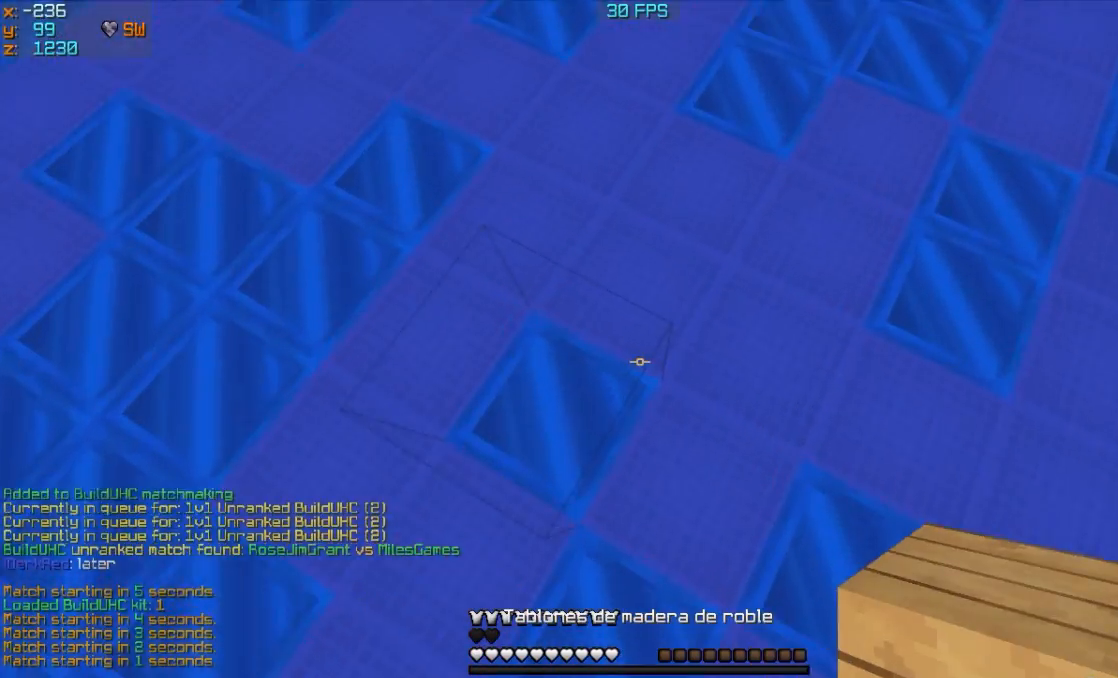
{"keys": ["w"], "mouse": [], "events": [[283, "mouse_left", "down"], [367, "mouse_right", "down"], [383, "w", "down"], [450, "mouse_left", "up"], [483, "mouse_right", "up"]]}
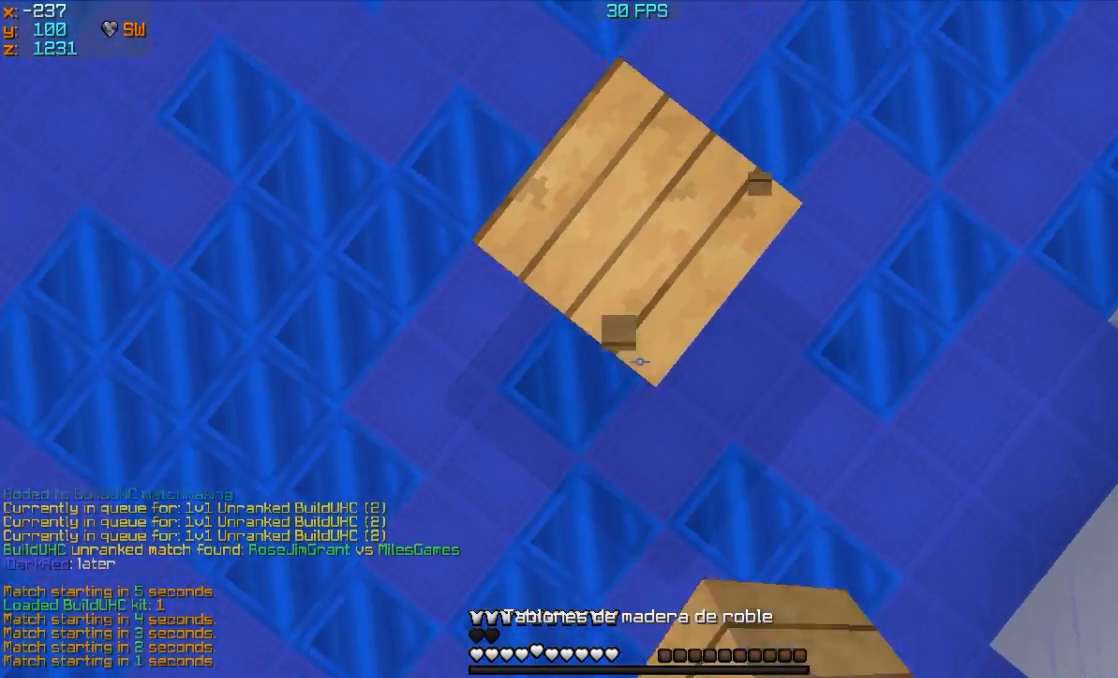
{"keys": ["w"], "mouse": [], "events": [[350, "mouse_left", "down"], [483, "mouse_left", "up"]]}
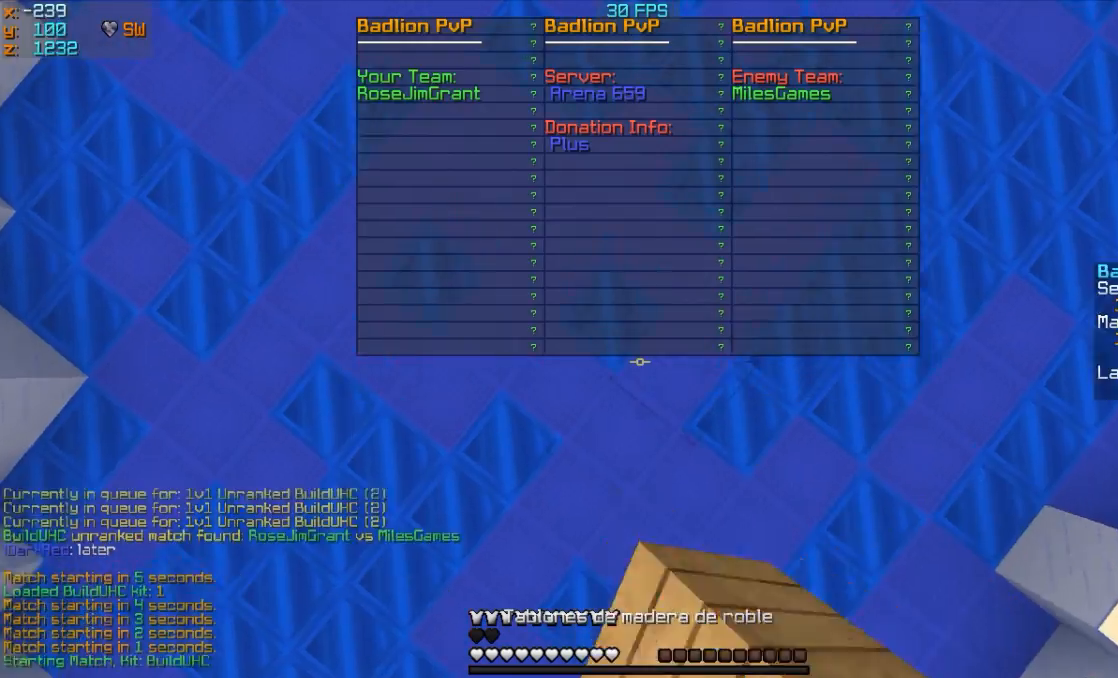
{"keys": ["w"], "mouse": [], "events": [[250, "mouse_left", "down"], [450, "mouse_left", "up"]]}
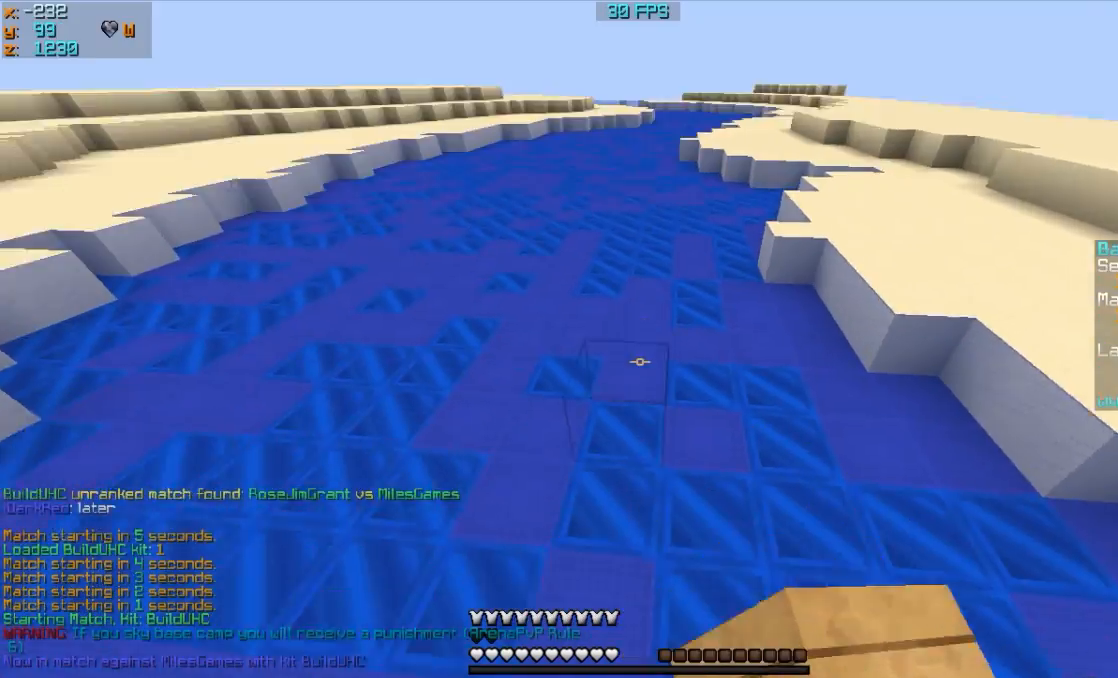
{"keys": ["w"], "mouse": ["left", "right"], "events": [[50, "mouse_left", "down"], [250, "mouse_left", "up"], [383, "mouse_left", "down"], [383, "mouse_right", "down"]]}
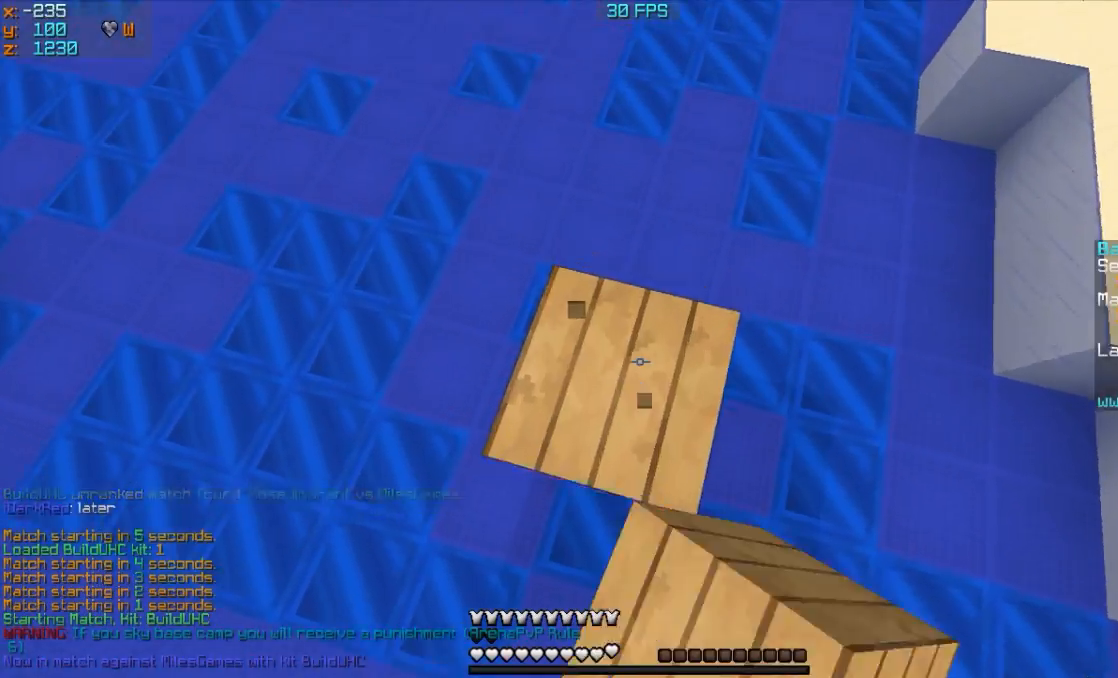
{"keys": ["w"], "mouse": ["right"], "events": [[50, "mouse_left", "up"], [50, "mouse_right", "up"], [367, "mouse_right", "down"], [450, "mouse_right", "up"], [500, "mouse_right", "down"]]}
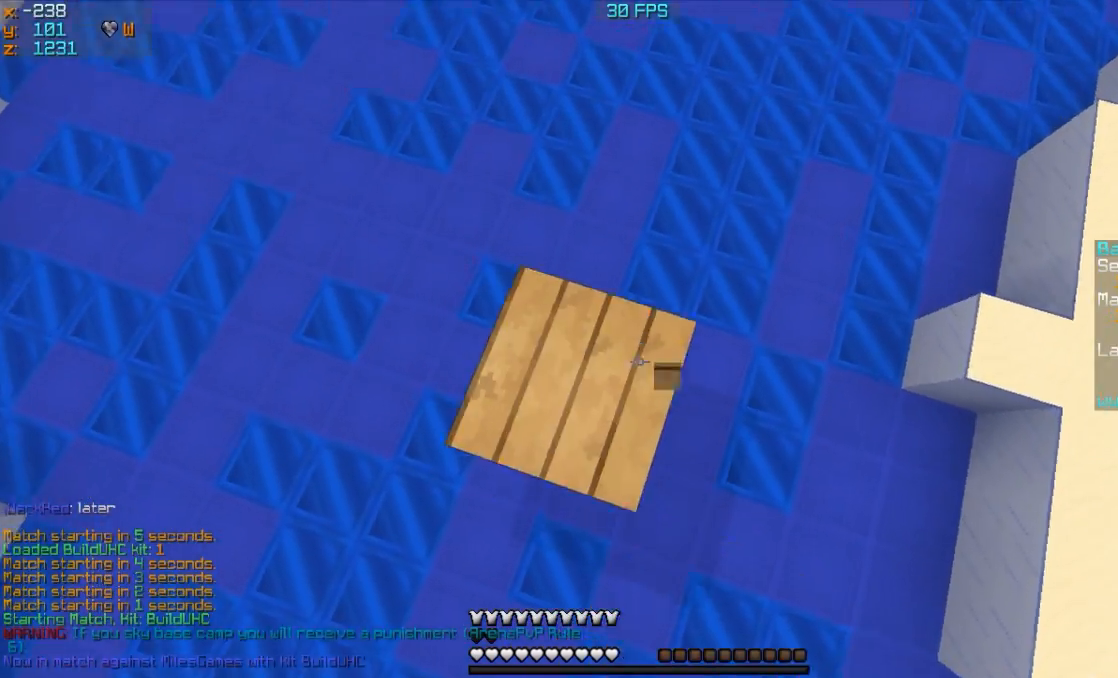
{"keys": ["w"], "mouse": [], "events": [[83, "mouse_right", "up"], [300, "mouse_right", "down"], [383, "mouse_right", "up"]]}
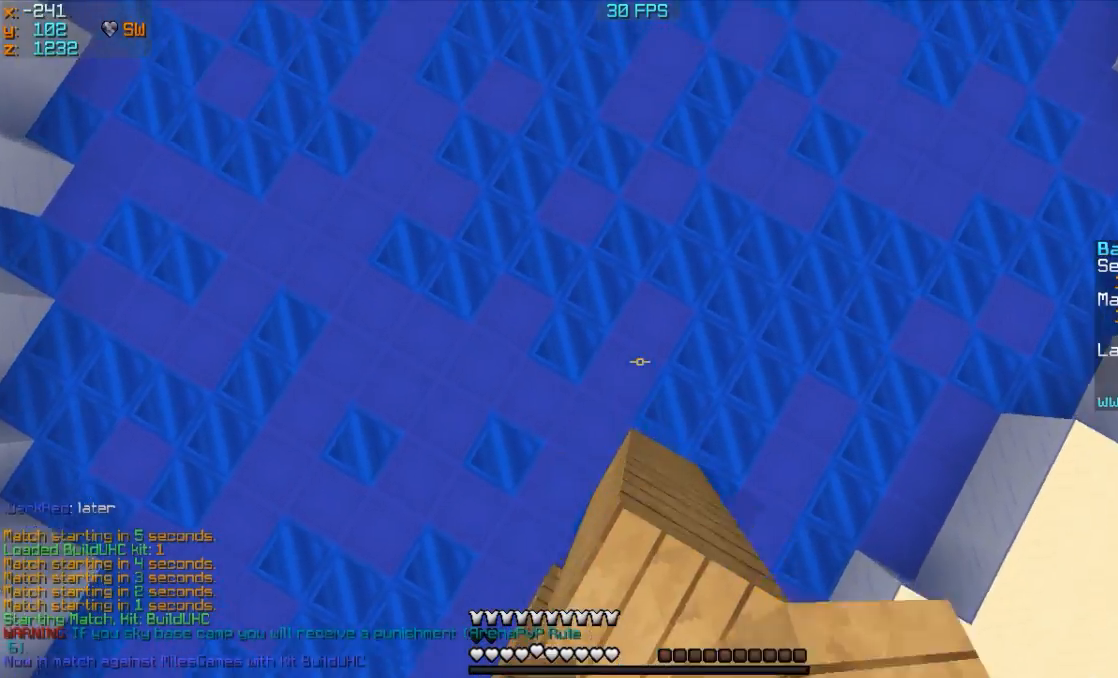
{"keys": ["w"], "mouse": [], "events": [[83, "mouse_right", "down"], [183, "mouse_right", "up"], [383, "mouse_right", "down"], [450, "mouse_right", "up"]]}
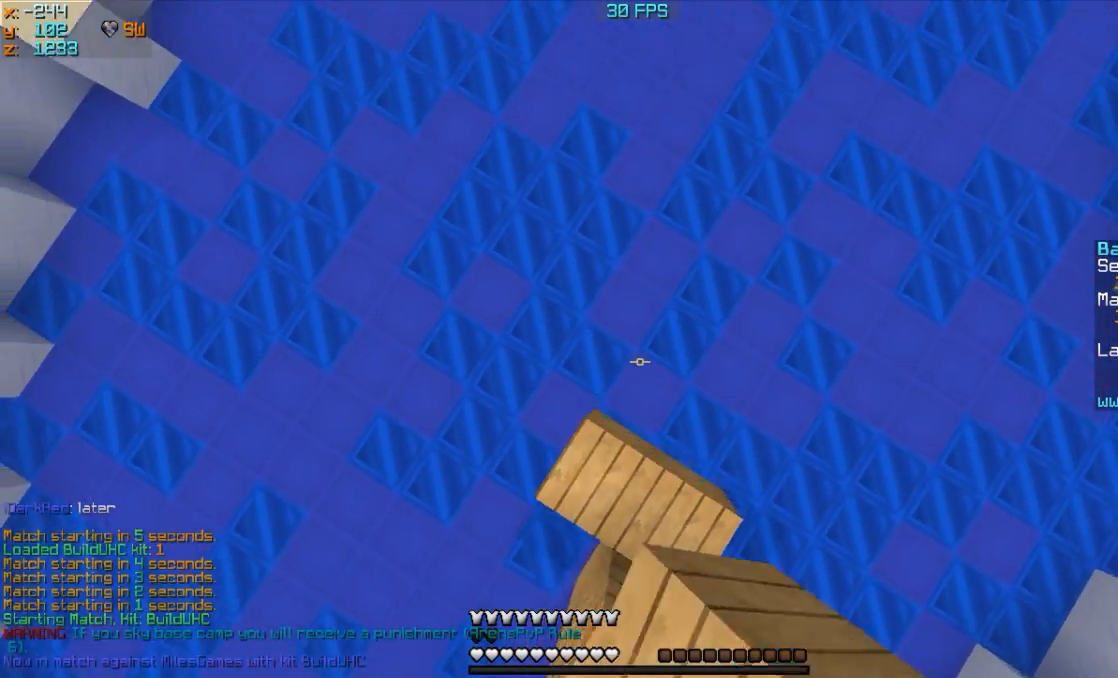
{"keys": ["w"], "mouse": [], "events": [[50, "mouse_right", "down"], [83, "mouse_right", "up"], [383, "mouse_right", "down"], [450, "mouse_right", "up"]]}
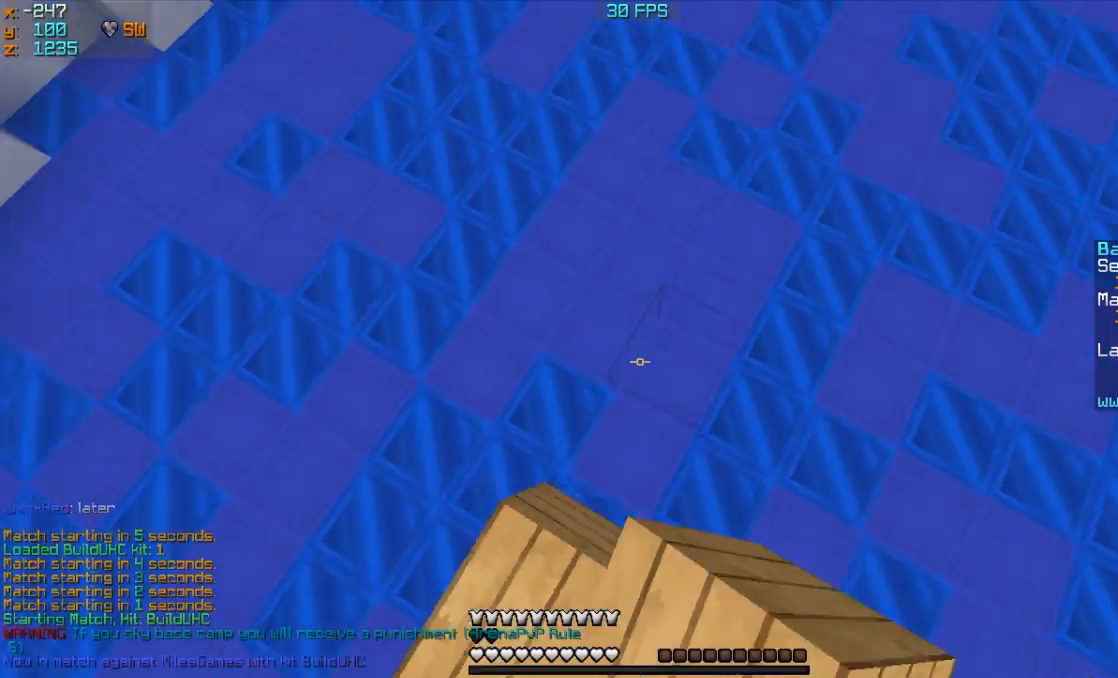
{"keys": ["w"], "mouse": [], "events": [[383, "mouse_right", "down"], [483, "mouse_right", "up"]]}
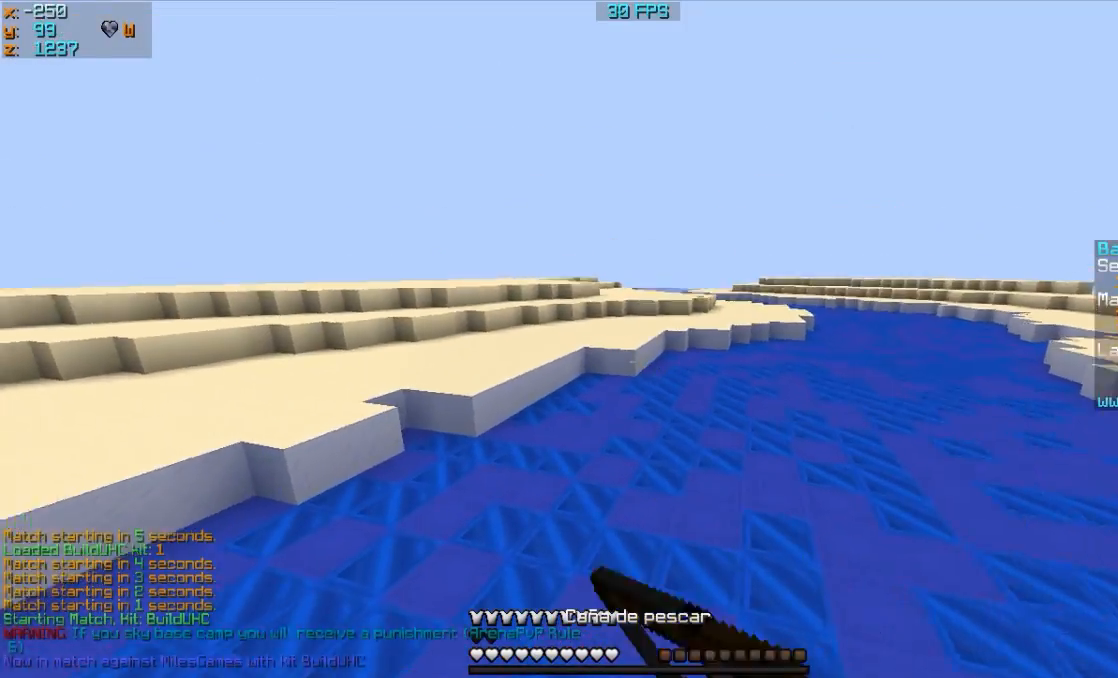
{"keys": ["w"], "mouse": ["right"], "events": [[50, "mouse_right", "down"], [150, "mouse_right", "up"], [450, "mouse_right", "down"]]}
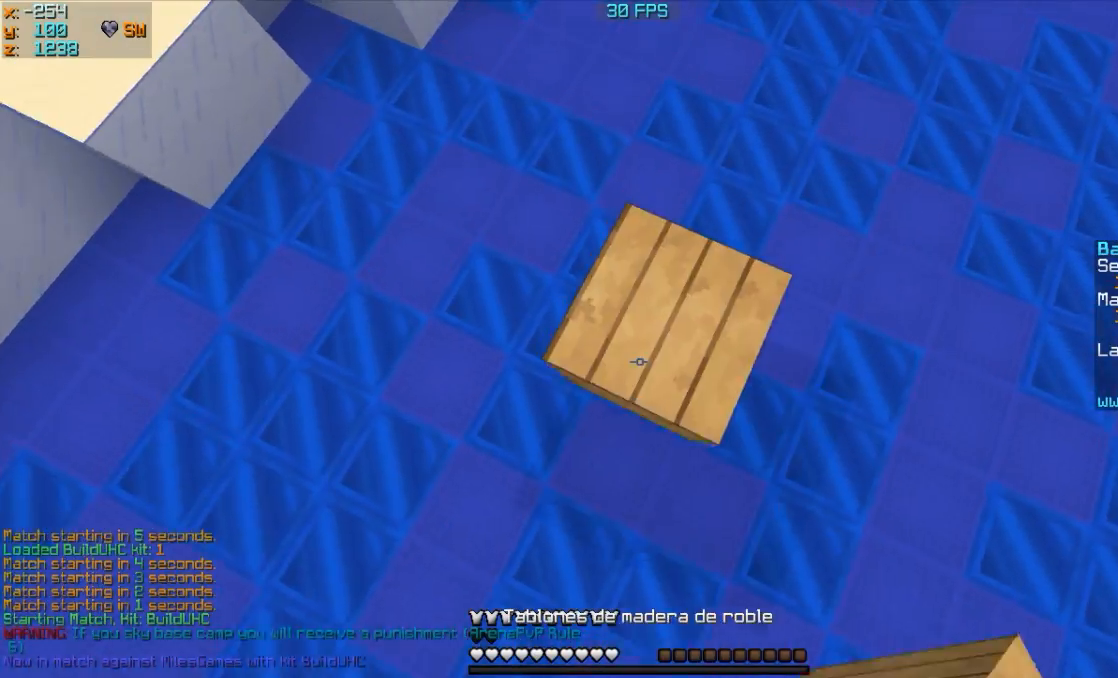
{"keys": ["w"], "mouse": ["right"], "events": [[83, "mouse_right", "up"], [450, "mouse_right", "down"]]}
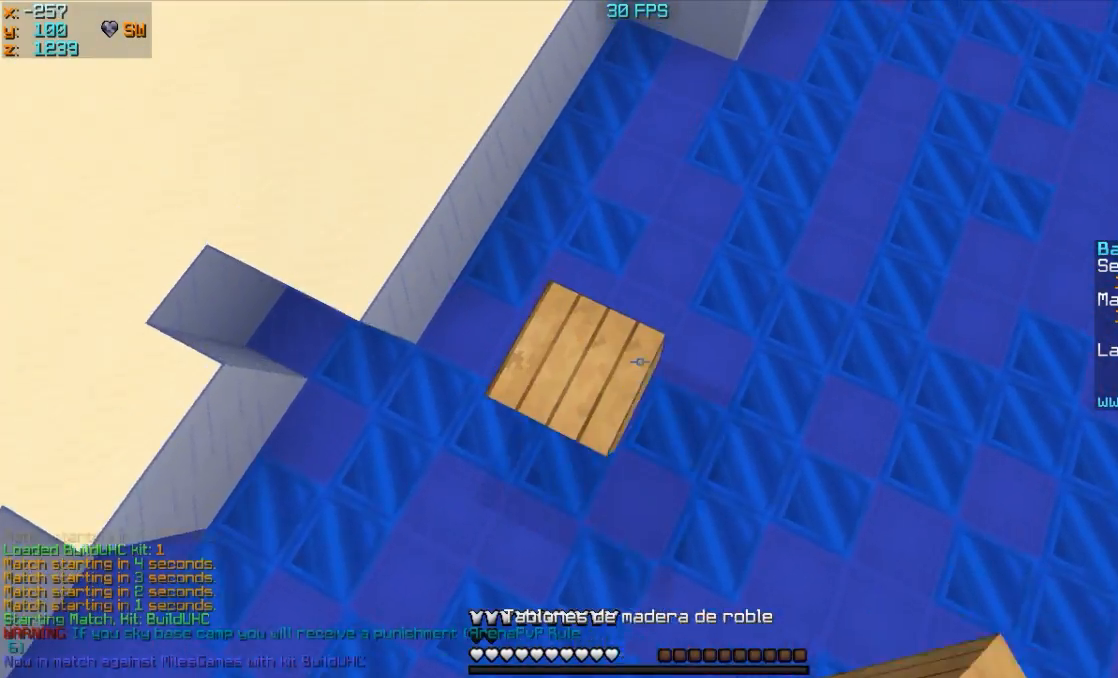
{"keys": ["w"], "mouse": [], "events": [[200, "mouse_right", "up"]]}
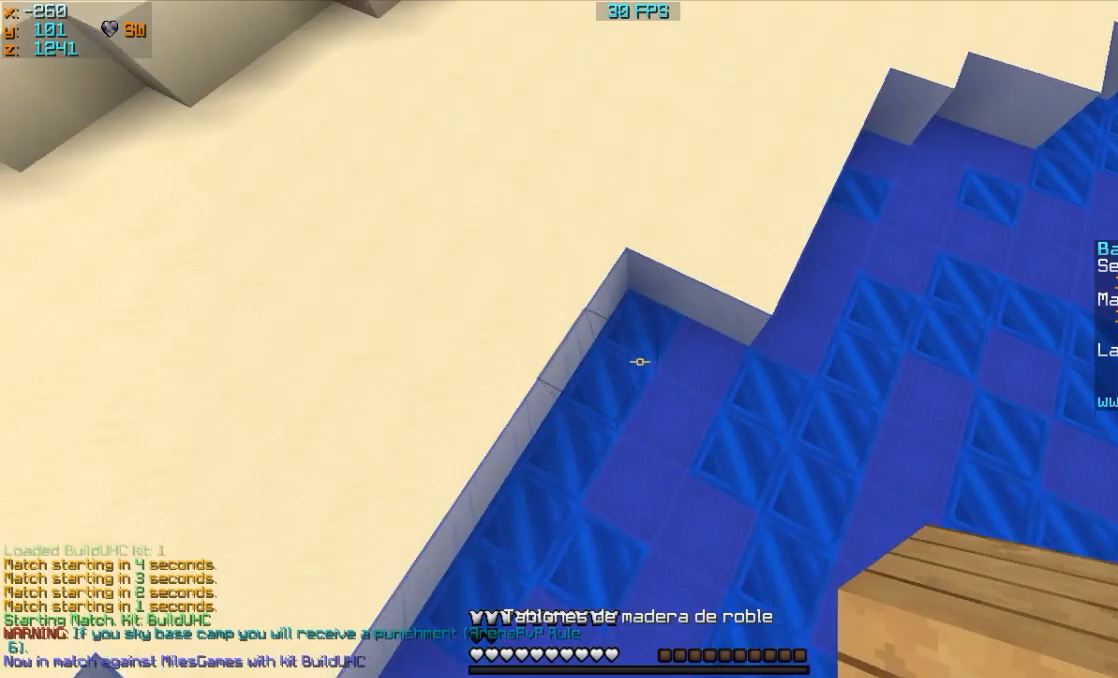
{"keys": ["w"], "mouse": [], "events": [[67, "mouse_left", "down"], [67, "mouse_right", "down"], [150, "mouse_left", "up"], [150, "mouse_right", "up"]]}
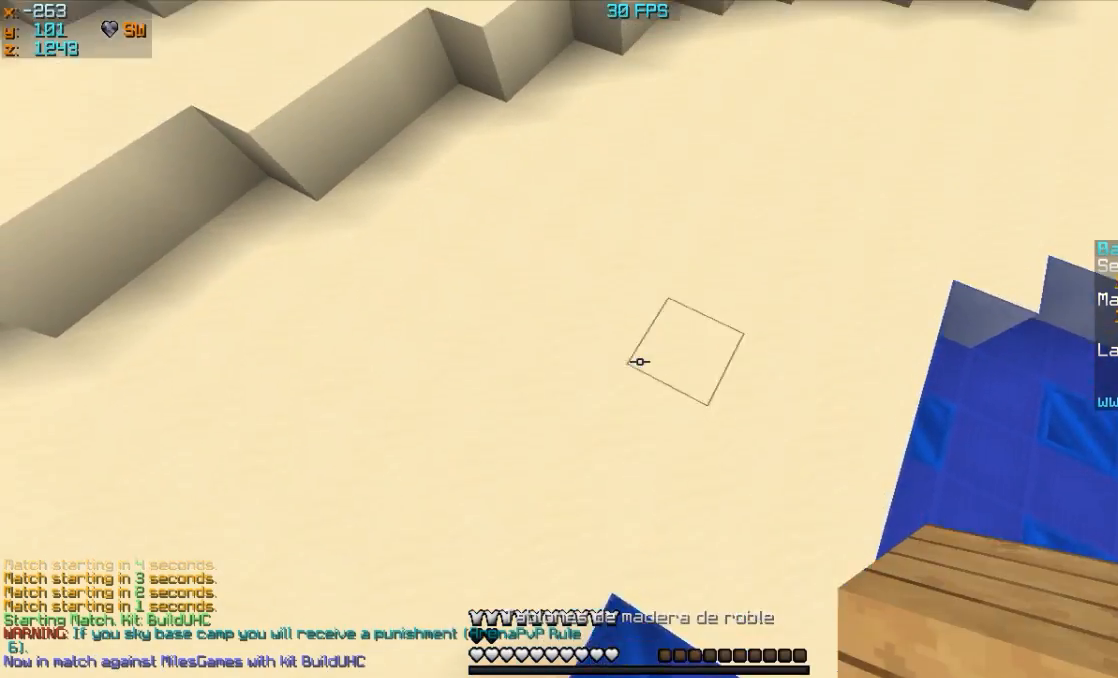
{"keys": ["w"], "mouse": [], "events": [[67, "mouse_left", "down"], [67, "mouse_right", "down"], [150, "mouse_left", "up"], [150, "mouse_right", "up"]]}
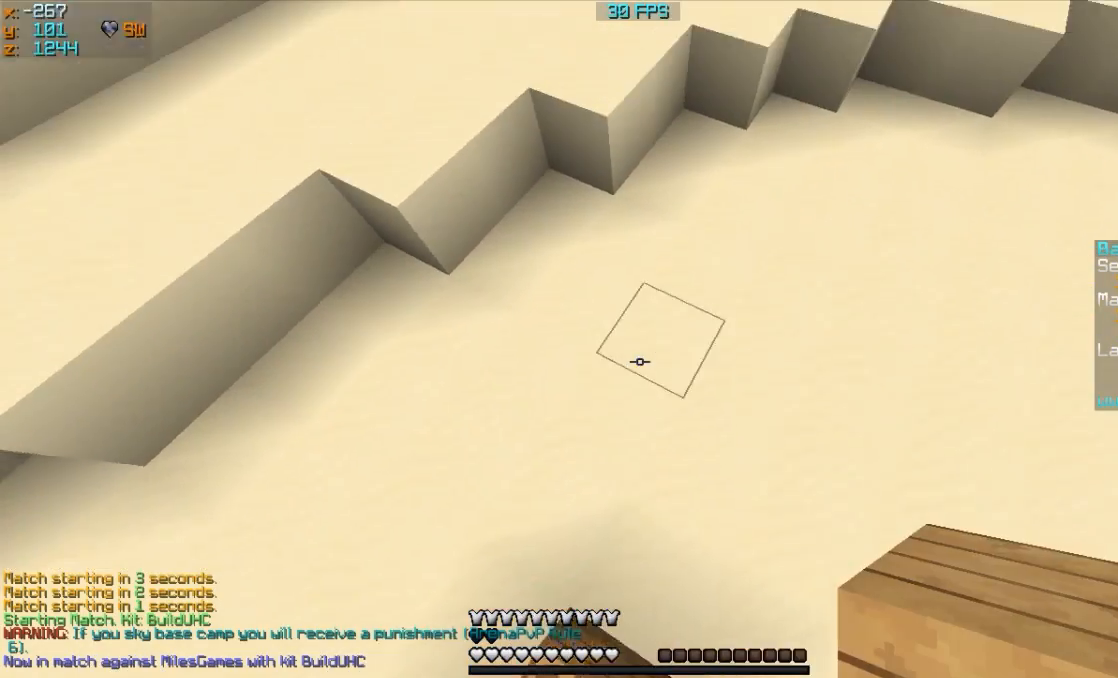
{"keys": ["w"], "mouse": ["right"], "events": [[150, "mouse_right", "down"], [183, "mouse_right", "up"], [250, "mouse_right", "down"], [350, "mouse_right", "up"], [450, "mouse_right", "down"]]}
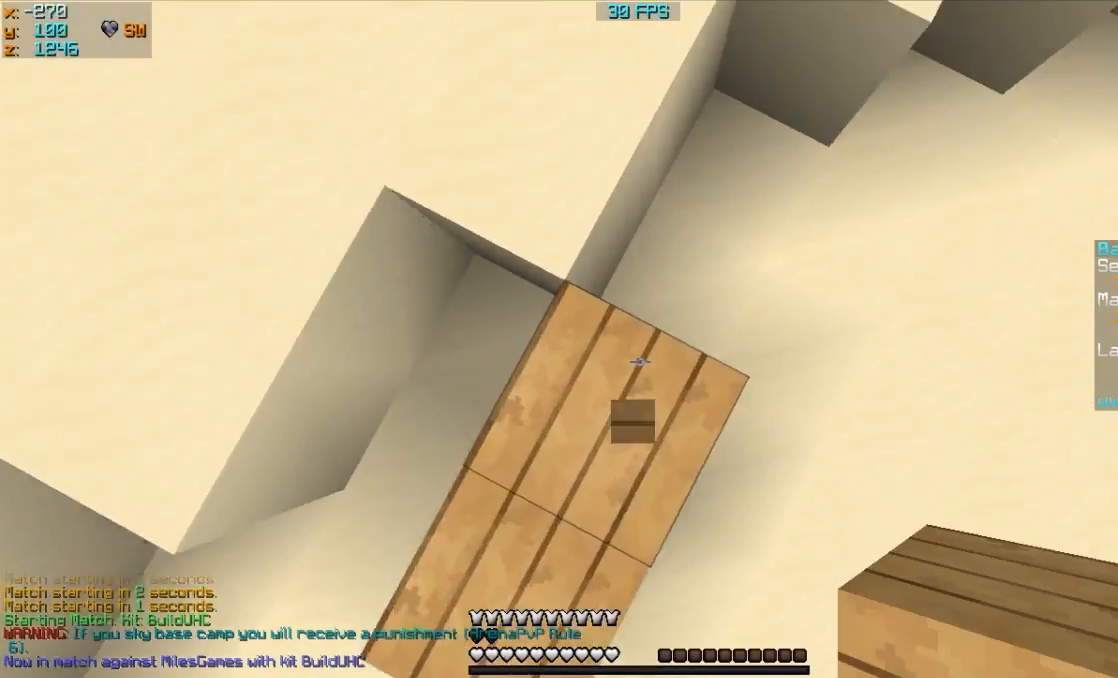
{"keys": ["w"], "mouse": [], "events": [[50, "mouse_right", "up"], [300, "mouse_right", "down"], [383, "mouse_right", "up"]]}
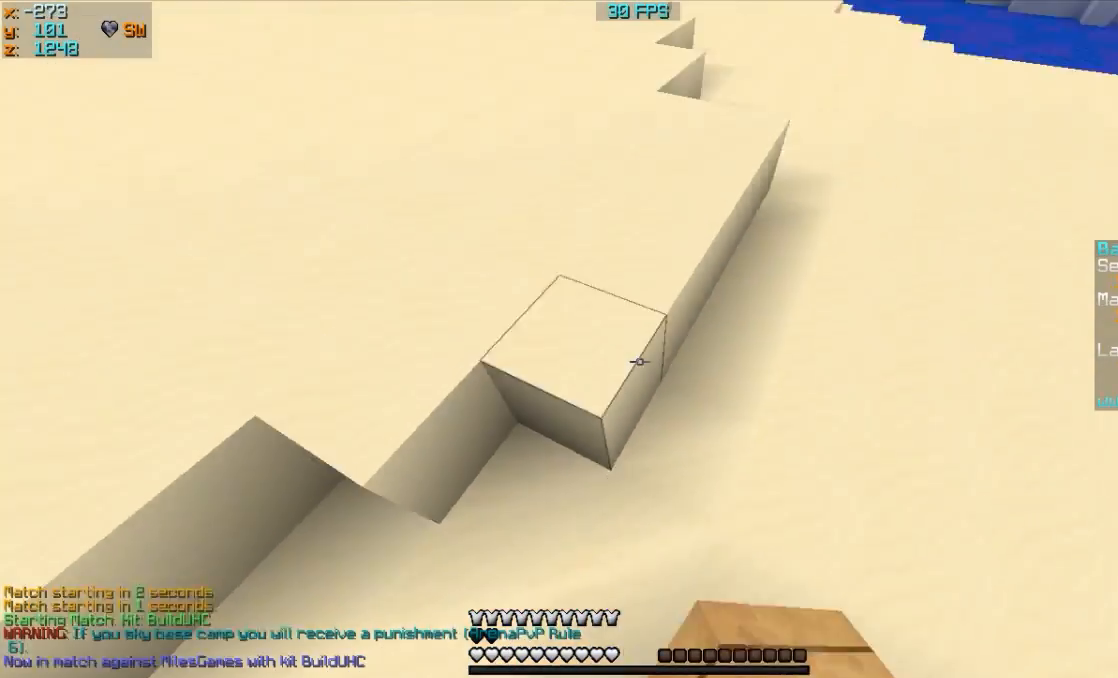
{"keys": ["w"], "mouse": [], "events": []}
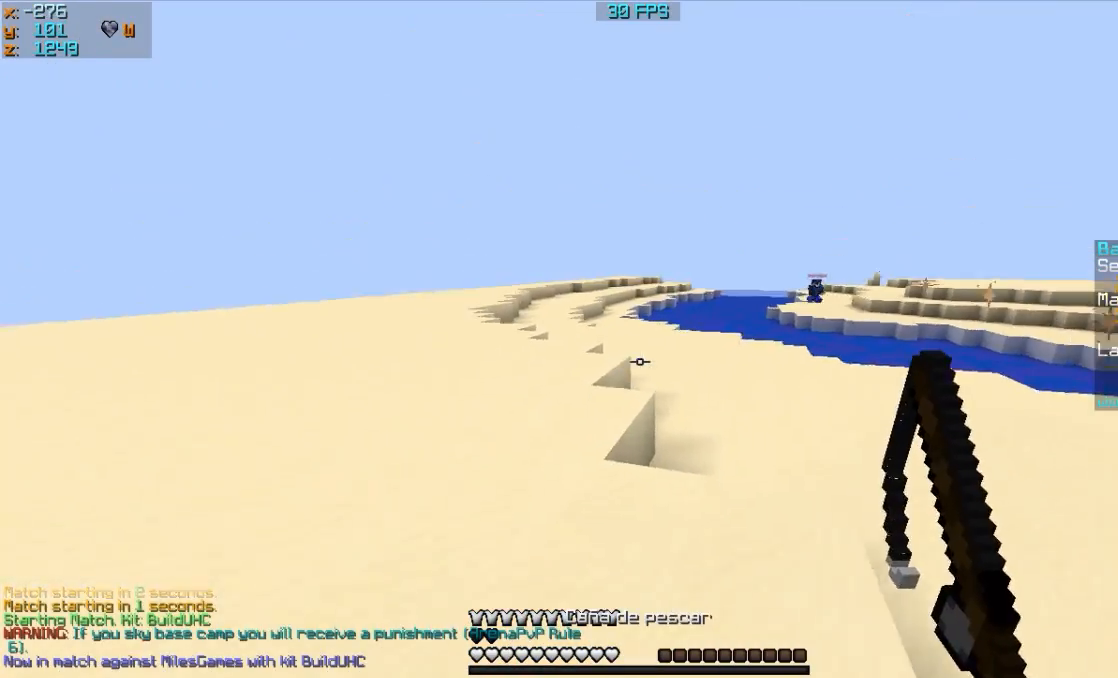
{"keys": ["w"], "mouse": [], "events": []}
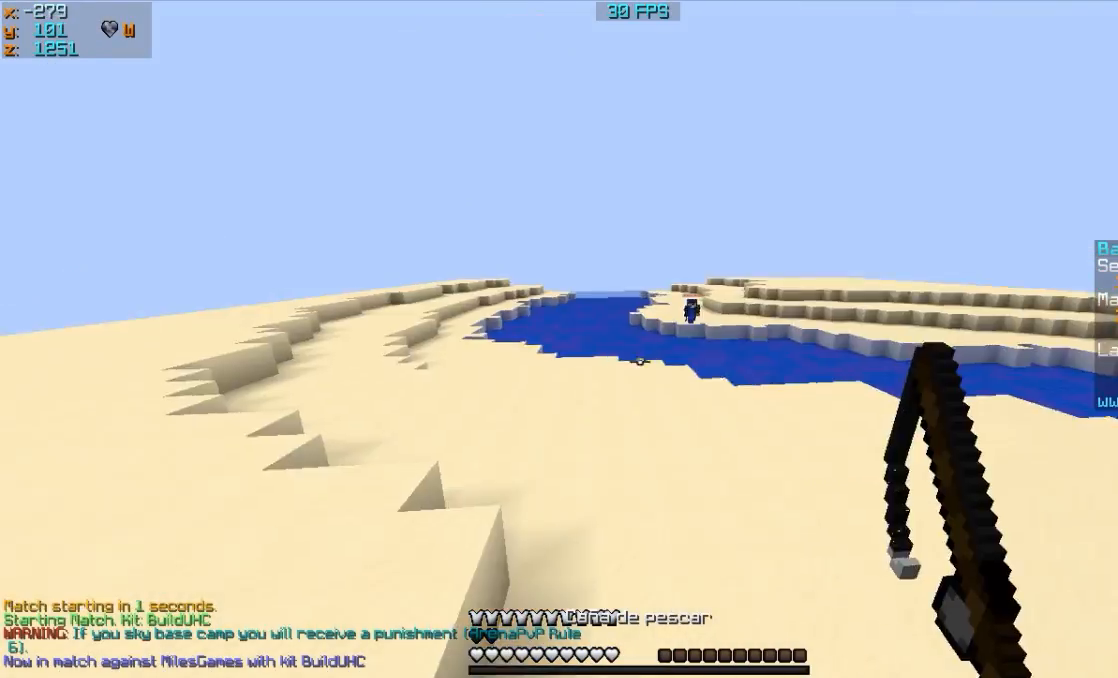
{"keys": ["w"], "mouse": [], "events": []}
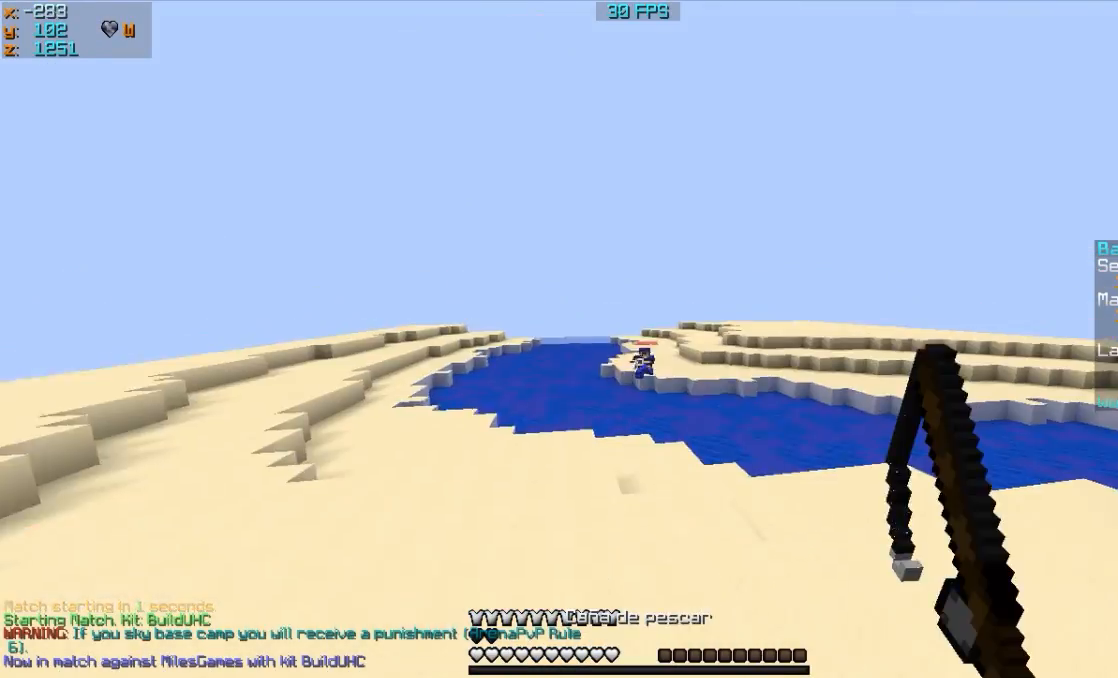
{"keys": ["a", "w"], "mouse": [], "events": [[483, "a", "down"]]}